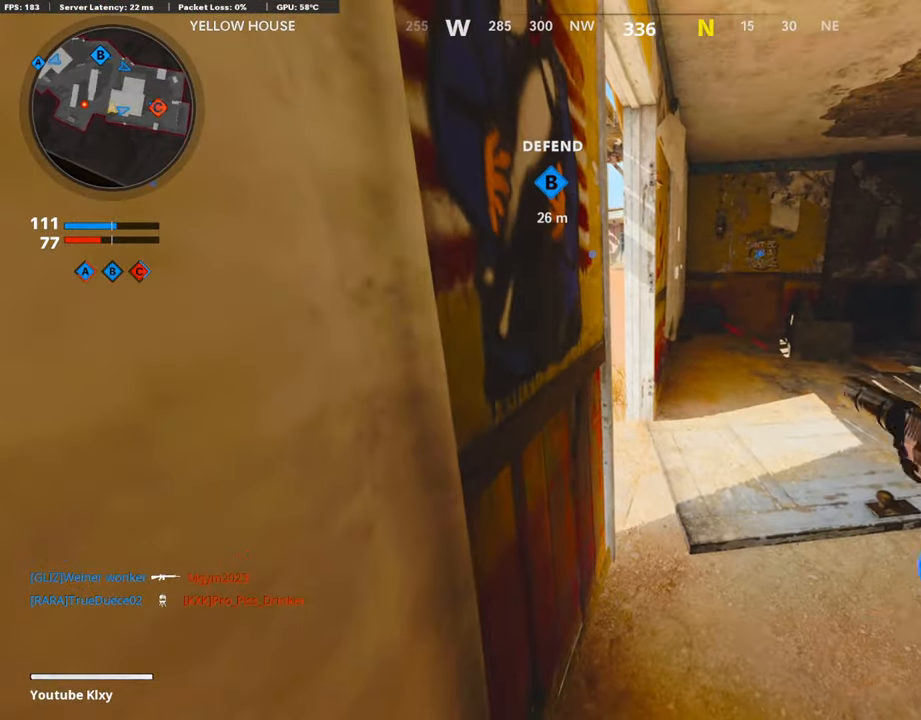
Gameplay with a controller (PlayStation layout); each line is a JSON object with the inputs held at the frame after it. "events" lists button and stick changes between this image and that frame as [ms after this image, input, new state], when the widget could be followed in between.
{"buttons": [], "left_stick": "center", "right_stick": "center", "events": [[252, "left_stick", "left"], [403, "left_stick", "center"]]}
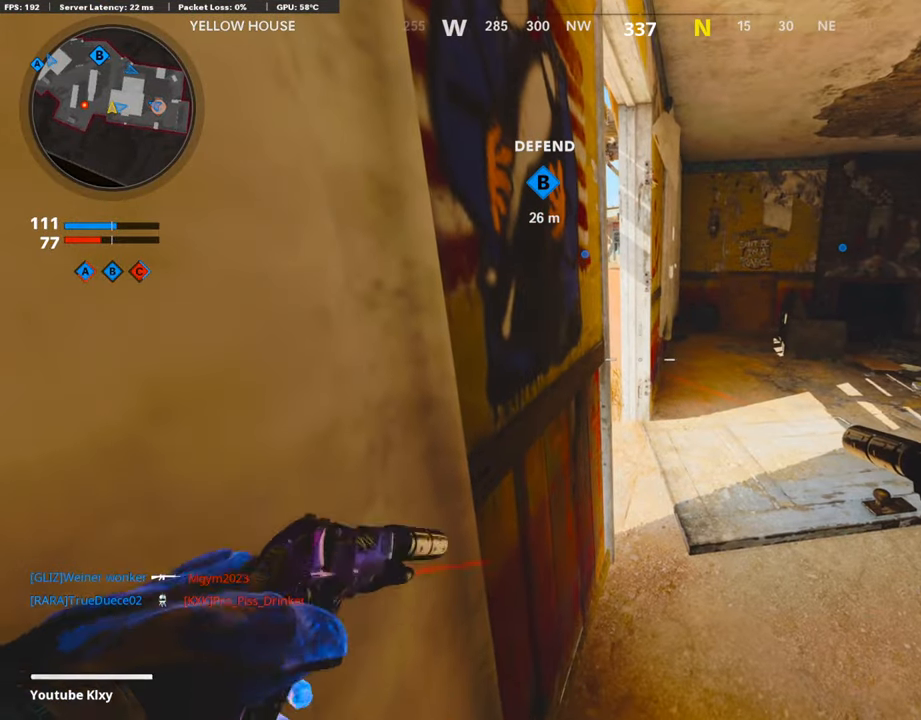
{"buttons": [], "left_stick": "center", "right_stick": "center", "events": []}
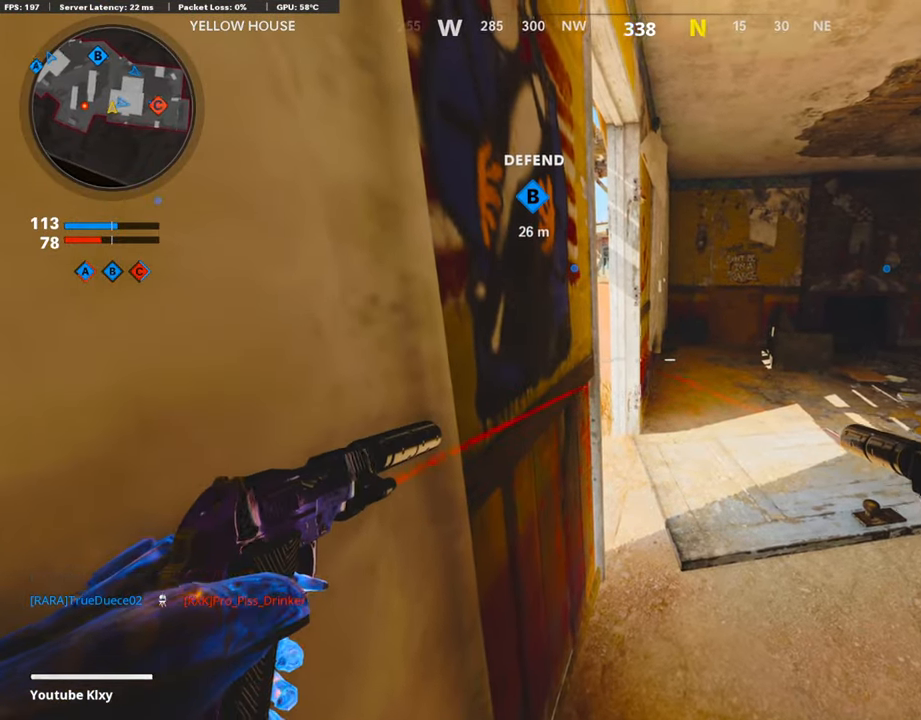
{"buttons": [], "left_stick": "center", "right_stick": "right", "events": [[84, "right_stick", "right"], [168, "right_stick", "center"], [303, "right_stick", "right"]]}
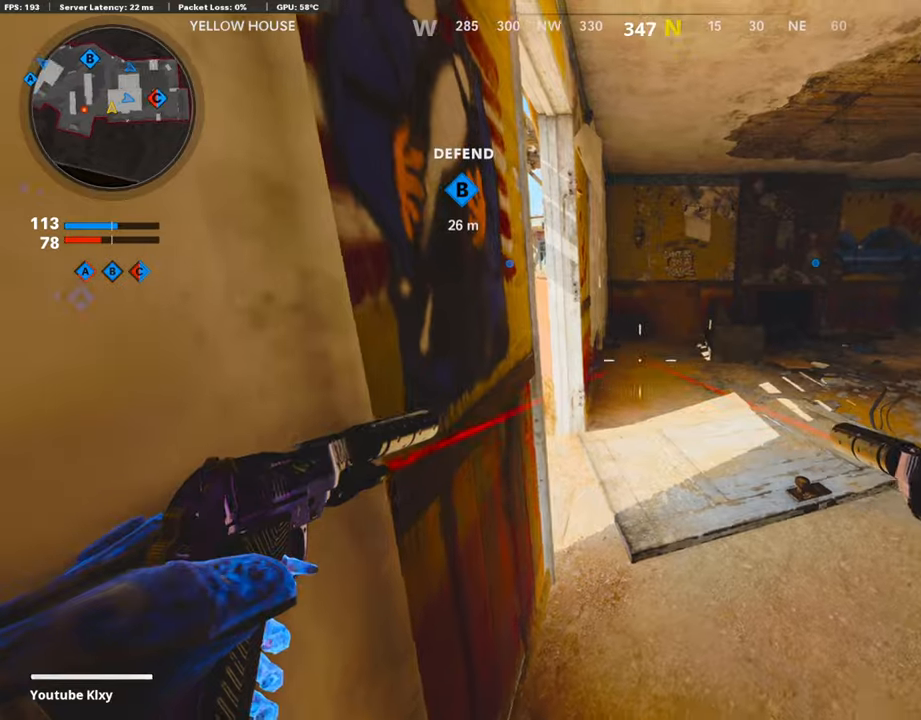
{"buttons": [], "left_stick": "center", "right_stick": "center", "events": [[168, "right_stick", "center"]]}
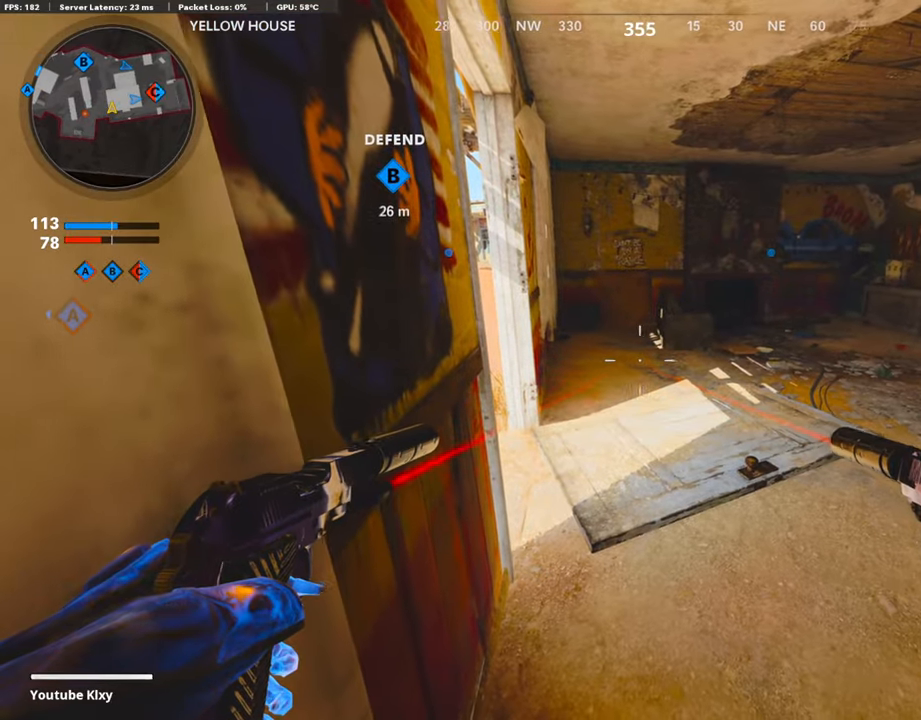
{"buttons": [], "left_stick": "center", "right_stick": "center", "events": []}
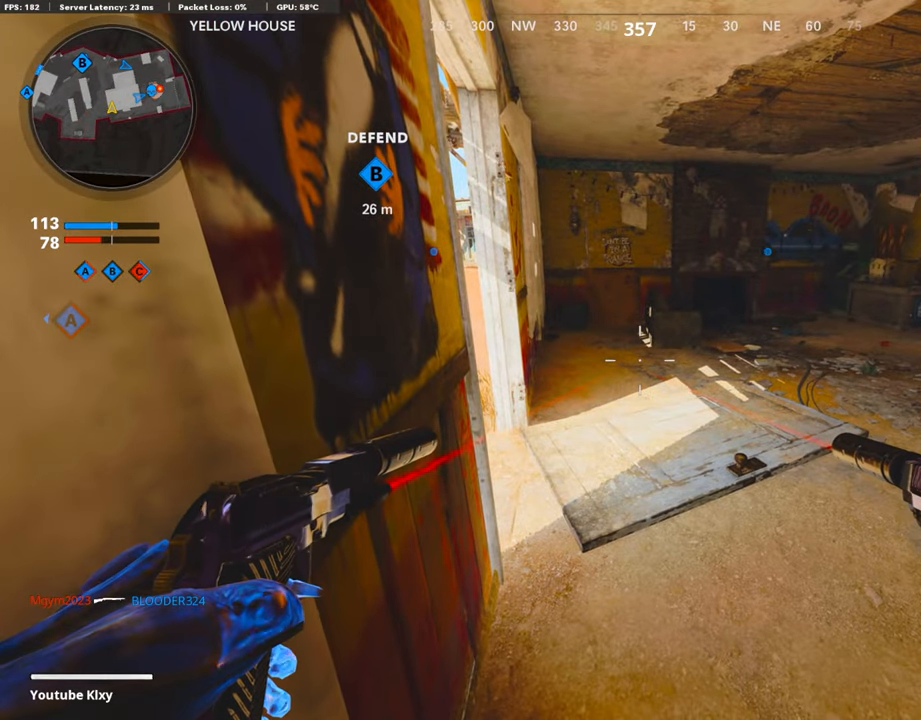
{"buttons": ["L1"], "left_stick": "center", "right_stick": "right", "events": [[353, "R1", "down"], [353, "right_stick", "up"], [404, "L1", "down"], [471, "right_stick", "right"], [505, "R1", "up"]]}
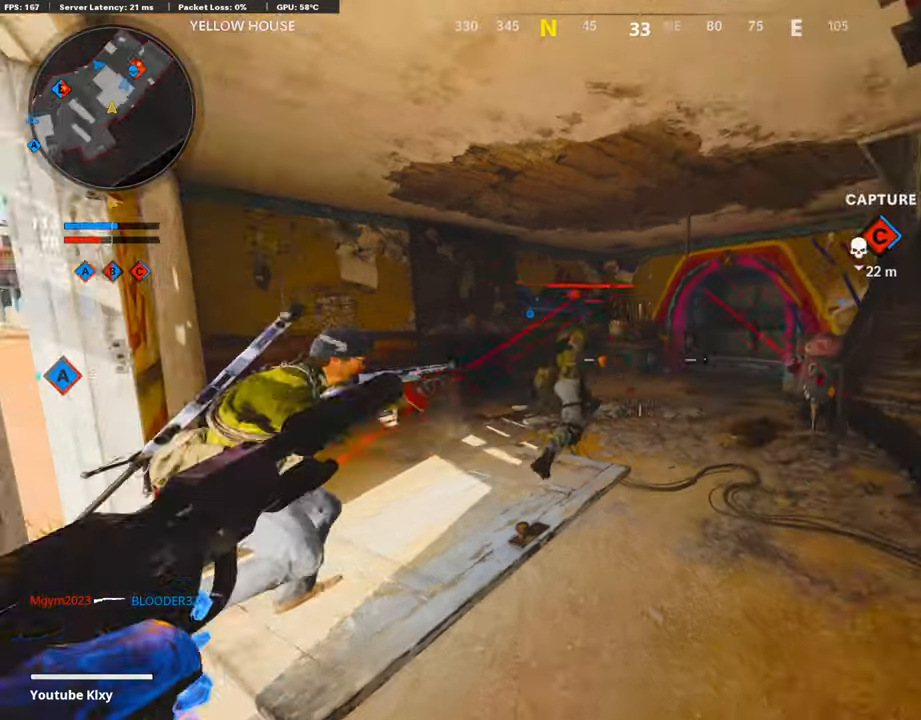
{"buttons": ["L1", "R1"], "left_stick": "up-left", "right_stick": "down-right", "events": [[33, "L1", "up"], [33, "right_stick", "center"], [67, "R1", "down"], [100, "L1", "down"], [185, "L1", "up"], [185, "R1", "up"], [285, "L1", "down"], [319, "R1", "down"], [319, "right_stick", "down-left"], [386, "L1", "up"], [386, "R1", "up"], [420, "R1", "down"], [470, "L1", "down"], [470, "left_stick", "up-left"], [487, "right_stick", "down-right"]]}
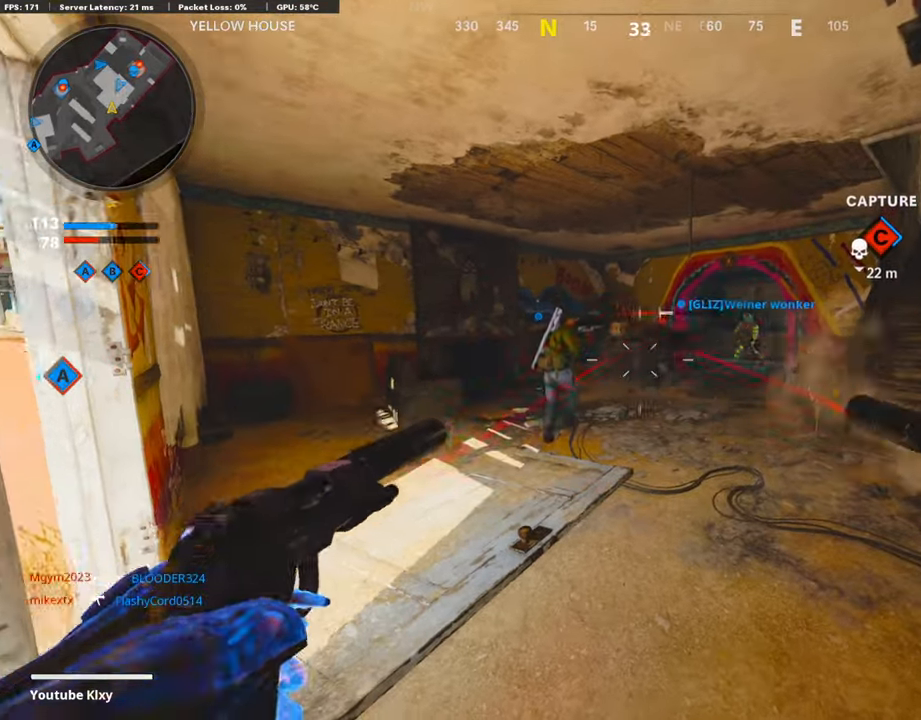
{"buttons": [], "left_stick": "up-left", "right_stick": "down", "events": [[34, "L1", "up"], [51, "R1", "up"], [51, "left_stick", "up-right"], [101, "right_stick", "center"], [118, "L1", "down"], [135, "R1", "down"], [202, "left_stick", "right"], [236, "L1", "up"], [252, "right_stick", "right"], [269, "R1", "up"], [303, "right_stick", "down-right"], [336, "L1", "down"], [353, "R1", "down"], [353, "left_stick", "up-right"], [404, "right_stick", "down"], [437, "L1", "up"], [488, "R1", "up"], [488, "left_stick", "up-left"]]}
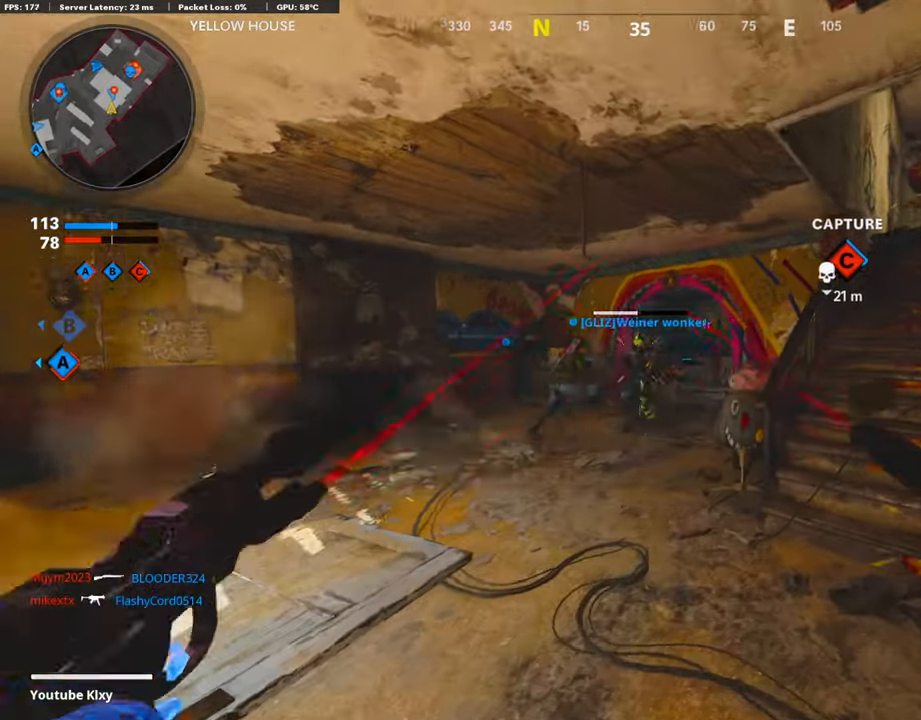
{"buttons": ["L1", "R1"], "left_stick": "down", "right_stick": "down-left", "events": [[50, "L1", "down"], [67, "R1", "down"], [134, "left_stick", "down-left"], [151, "R1", "up"], [185, "L1", "up"], [252, "L1", "down"], [252, "R1", "down"], [319, "right_stick", "center"], [370, "R1", "up"], [387, "L1", "up"], [387, "left_stick", "down"], [420, "right_stick", "down"], [437, "L1", "down"], [471, "R1", "down"], [488, "right_stick", "down-left"]]}
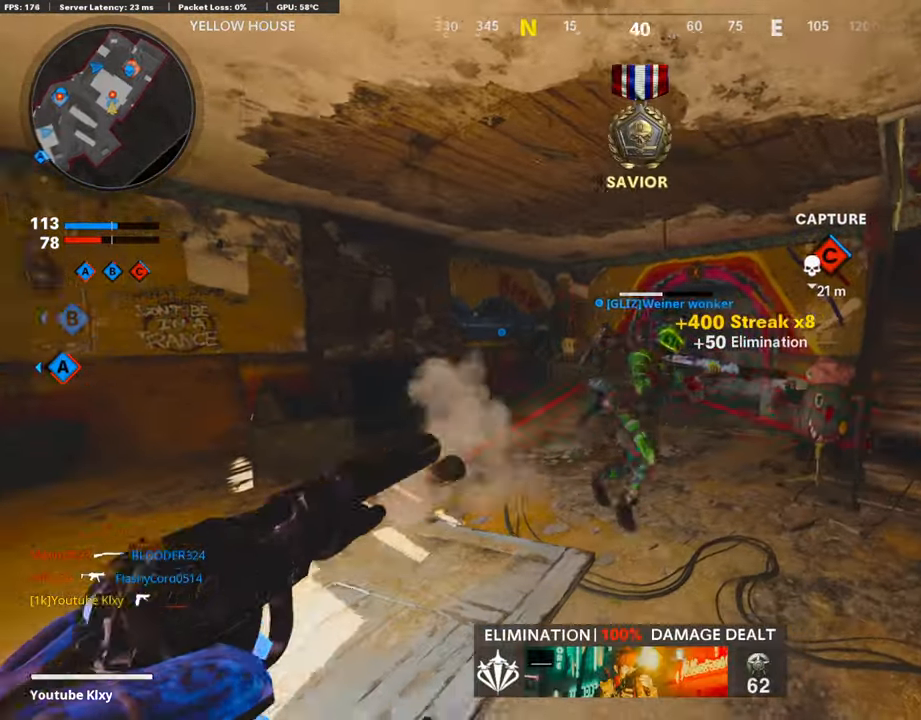
{"buttons": ["L1", "R1"], "left_stick": "right", "right_stick": "center", "events": [[17, "left_stick", "right"], [68, "L1", "up"], [68, "R1", "up"], [84, "right_stick", "center"], [152, "L1", "down"], [219, "R1", "down"], [219, "right_stick", "down-left"], [270, "L1", "up"], [354, "L1", "down"], [354, "R1", "up"], [455, "L1", "up"], [455, "R1", "down"], [488, "right_stick", "center"], [505, "L1", "down"]]}
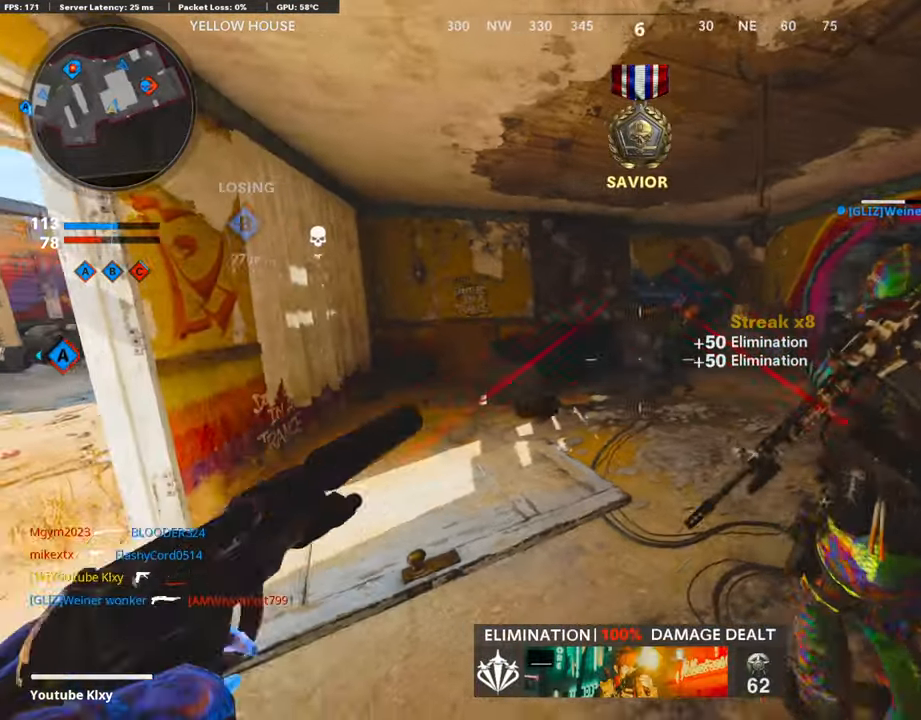
{"buttons": [], "left_stick": "up", "right_stick": "center", "events": [[50, "R1", "up"], [101, "L1", "up"], [219, "right_stick", "right"], [235, "left_stick", "up-right"], [269, "L3", "down"], [269, "right_stick", "up-right"], [353, "SQUARE", "down"], [353, "left_stick", "up"], [404, "right_stick", "center"], [454, "L3", "up"], [471, "SQUARE", "up"]]}
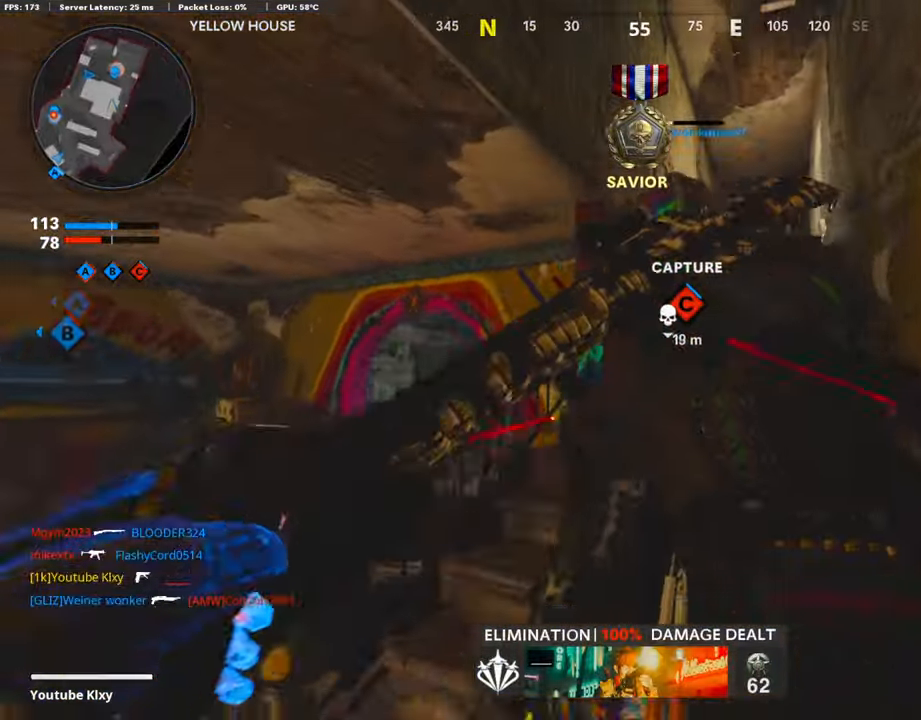
{"buttons": [], "left_stick": "up", "right_stick": "down", "events": [[50, "L3", "down"], [151, "right_stick", "right"], [201, "L3", "up"], [252, "right_stick", "center"], [470, "right_stick", "down"]]}
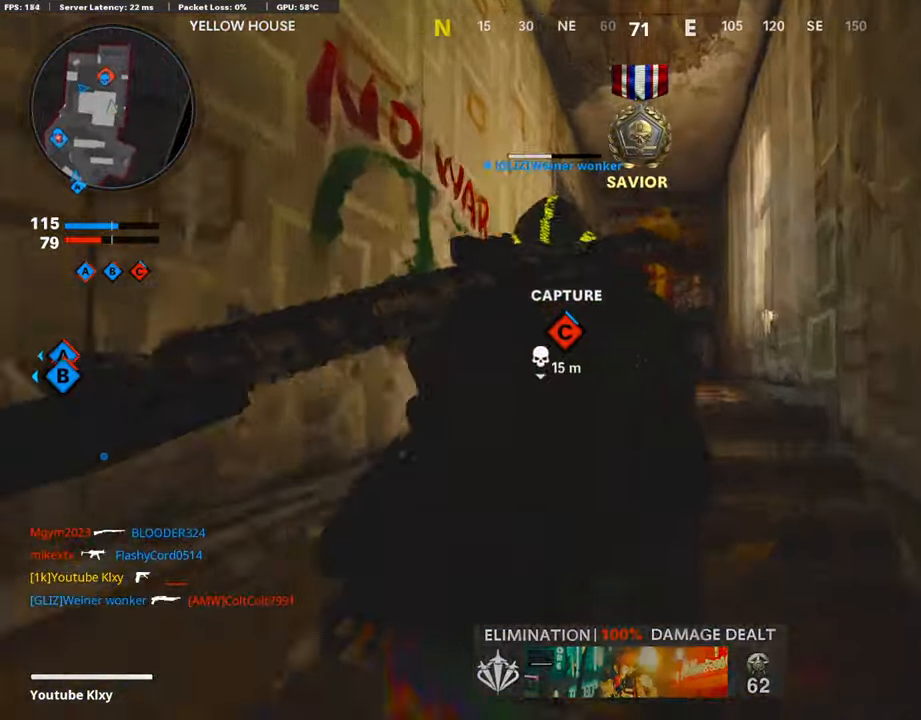
{"buttons": [], "left_stick": "up", "right_stick": "down", "events": []}
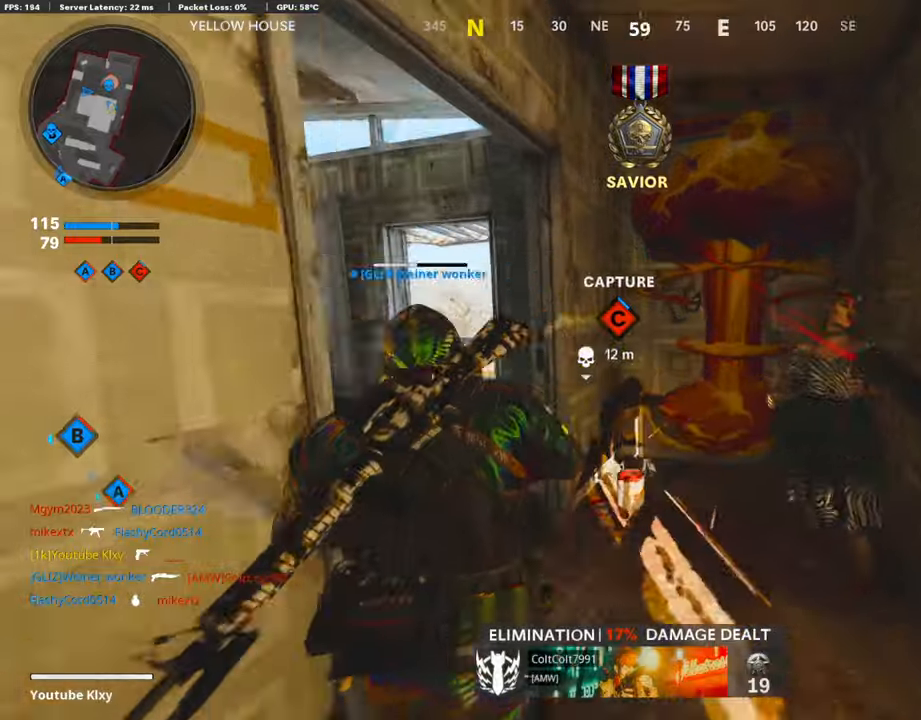
{"buttons": ["L3"], "left_stick": "up-left", "right_stick": "right", "events": [[67, "right_stick", "down-left"], [134, "left_stick", "up-left"], [168, "right_stick", "left"], [185, "L3", "down"], [286, "right_stick", "center"], [336, "right_stick", "right"]]}
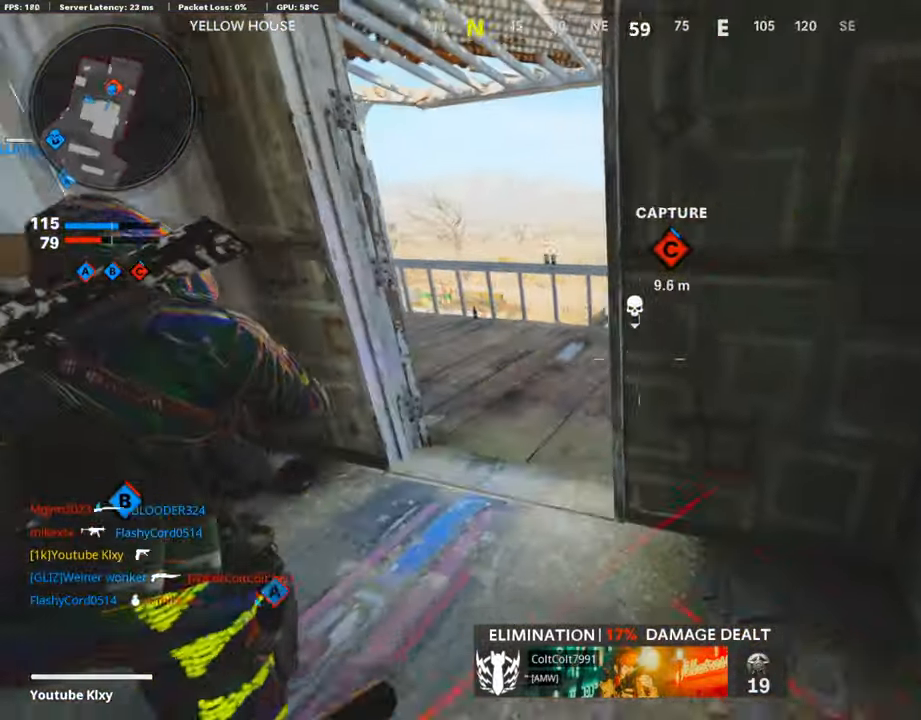
{"buttons": [], "left_stick": "up-left", "right_stick": "right", "events": [[51, "L3", "up"], [118, "left_stick", "up"], [404, "left_stick", "up-left"]]}
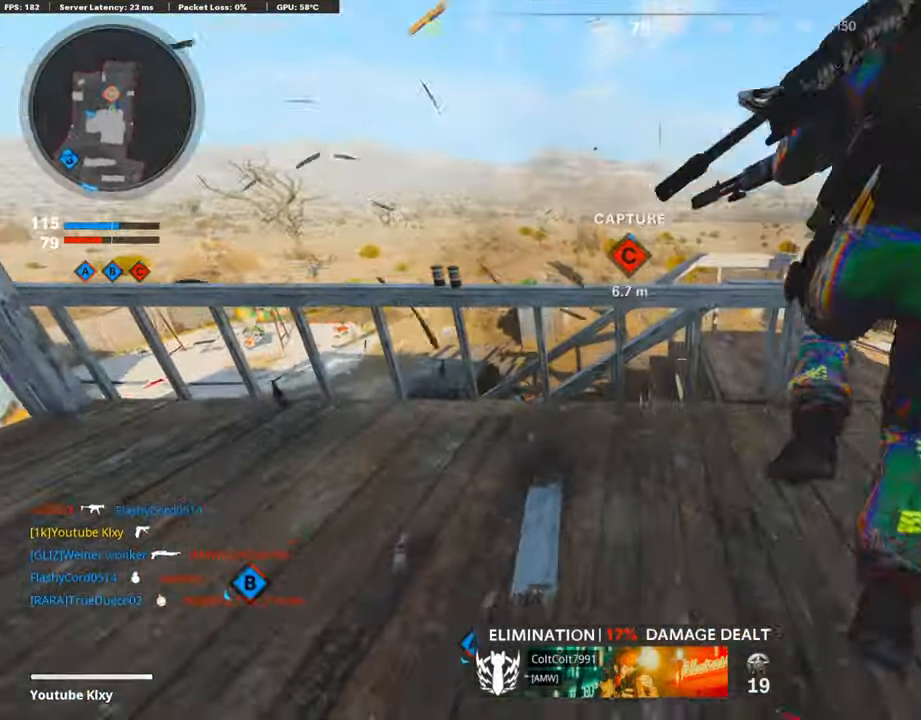
{"buttons": [], "left_stick": "left", "right_stick": "center", "events": [[152, "right_stick", "center"], [505, "left_stick", "left"]]}
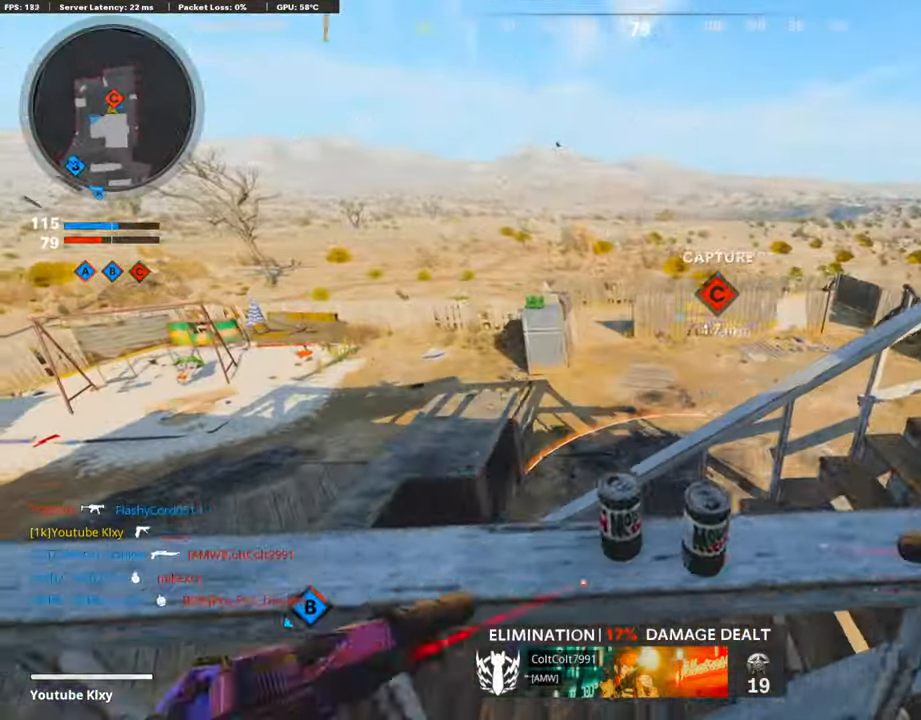
{"buttons": ["L3"], "left_stick": "up", "right_stick": "right", "events": [[168, "left_stick", "center"], [235, "right_stick", "right"], [269, "left_stick", "right"], [387, "left_stick", "up-right"], [420, "L3", "down"], [504, "left_stick", "up"]]}
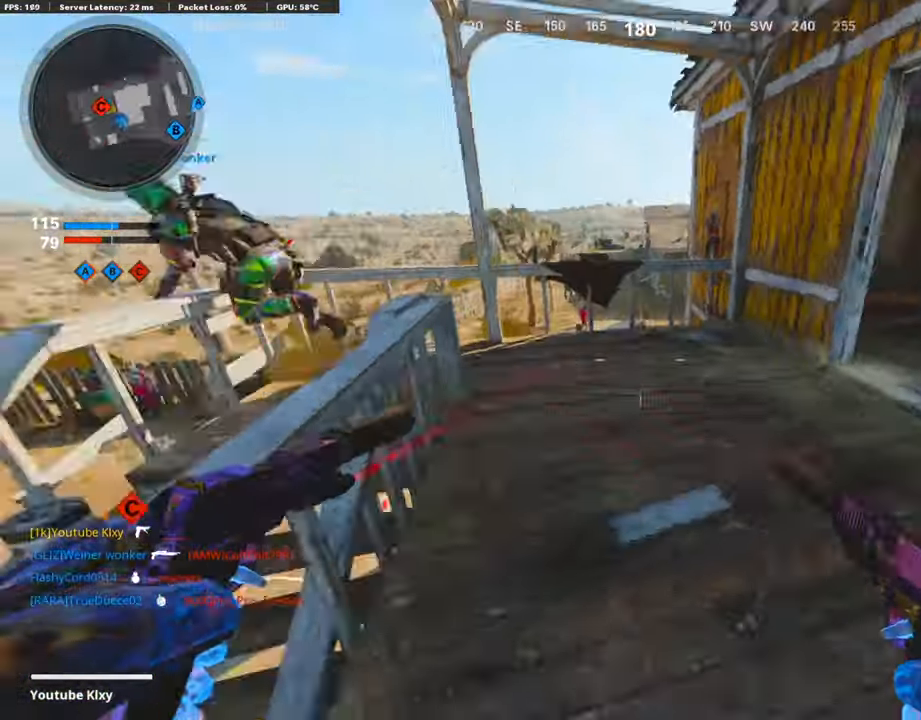
{"buttons": [], "left_stick": "up", "right_stick": "center", "events": [[68, "right_stick", "center"], [169, "L3", "up"], [219, "right_stick", "right"], [370, "right_stick", "center"]]}
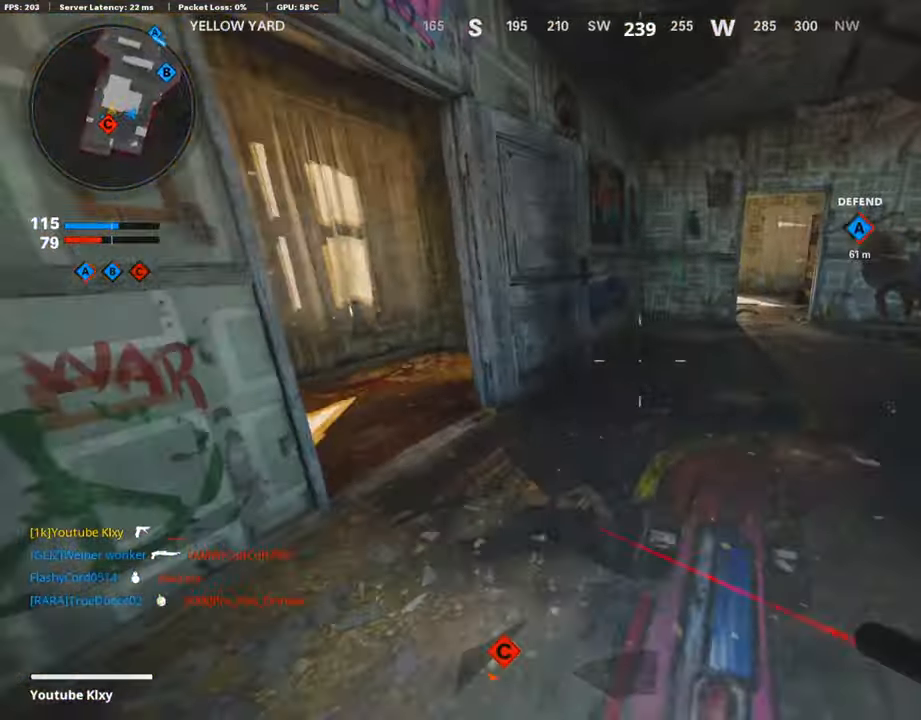
{"buttons": ["L3"], "left_stick": "up-left", "right_stick": "center", "events": [[151, "left_stick", "left"], [336, "left_stick", "up-left"], [387, "L3", "down"]]}
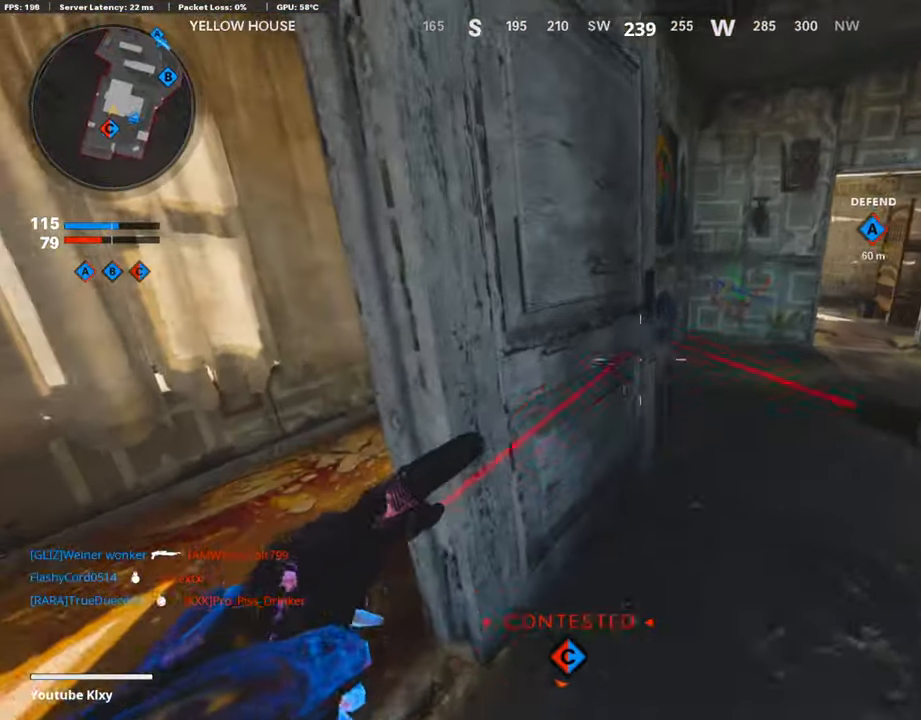
{"buttons": [], "left_stick": "right", "right_stick": "center", "events": [[16, "L3", "up"], [67, "left_stick", "left"], [101, "right_stick", "down-right"], [319, "left_stick", "center"], [319, "right_stick", "center"], [471, "left_stick", "right"]]}
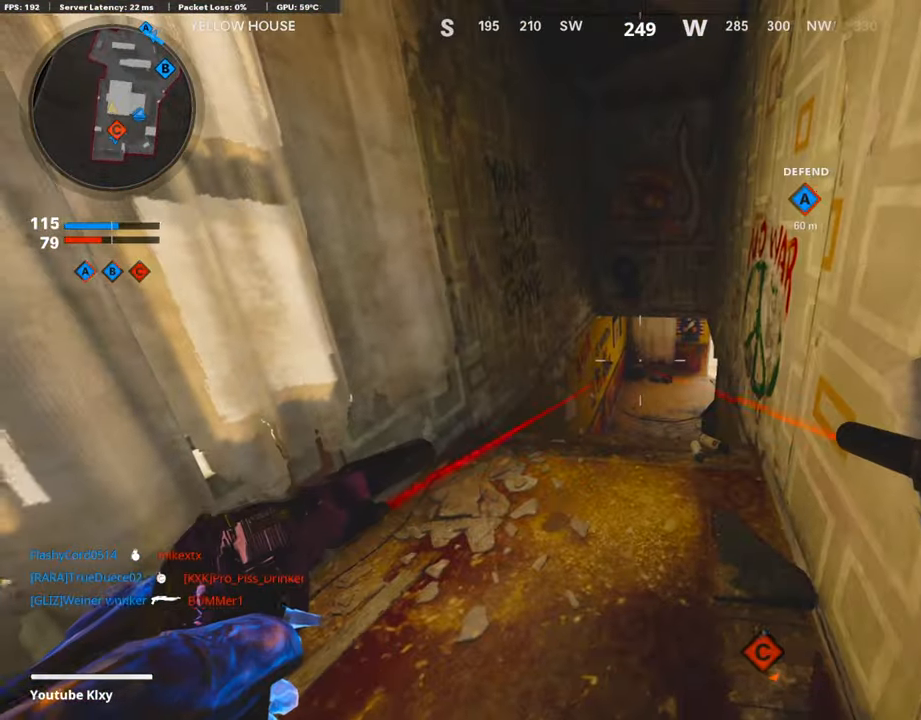
{"buttons": ["L3"], "left_stick": "up", "right_stick": "center", "events": [[135, "right_stick", "right"], [236, "left_stick", "up-right"], [286, "right_stick", "center"], [337, "L3", "down"], [337, "left_stick", "up"]]}
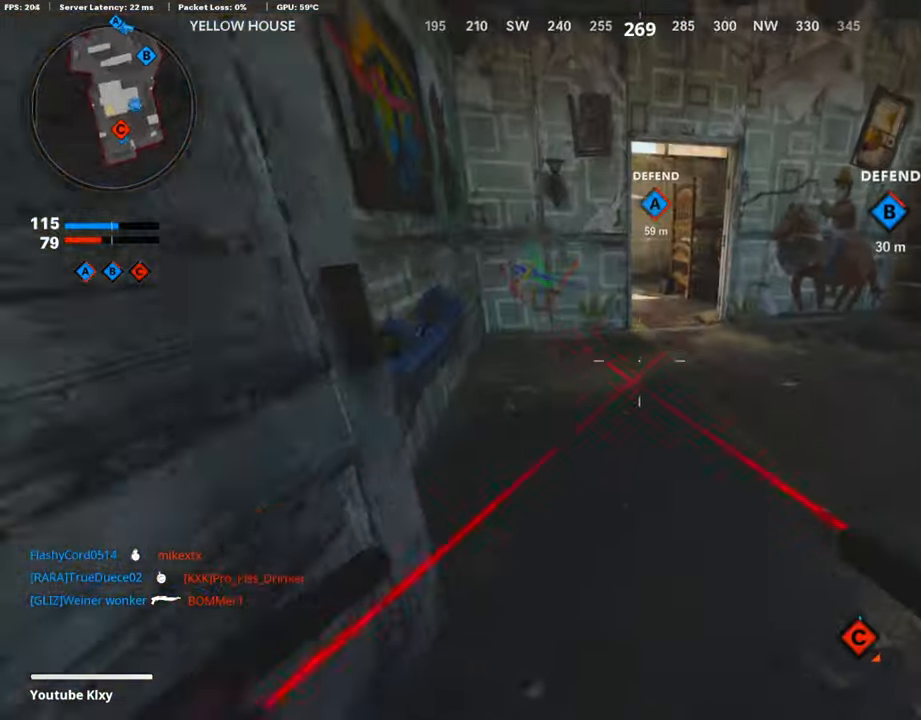
{"buttons": ["L3", "R3"], "left_stick": "up", "right_stick": "left", "events": [[33, "L3", "up"], [67, "right_stick", "up-left"], [218, "right_stick", "center"], [252, "R3", "down"], [353, "R3", "up"], [403, "right_stick", "left"], [471, "L3", "down"], [504, "R3", "down"]]}
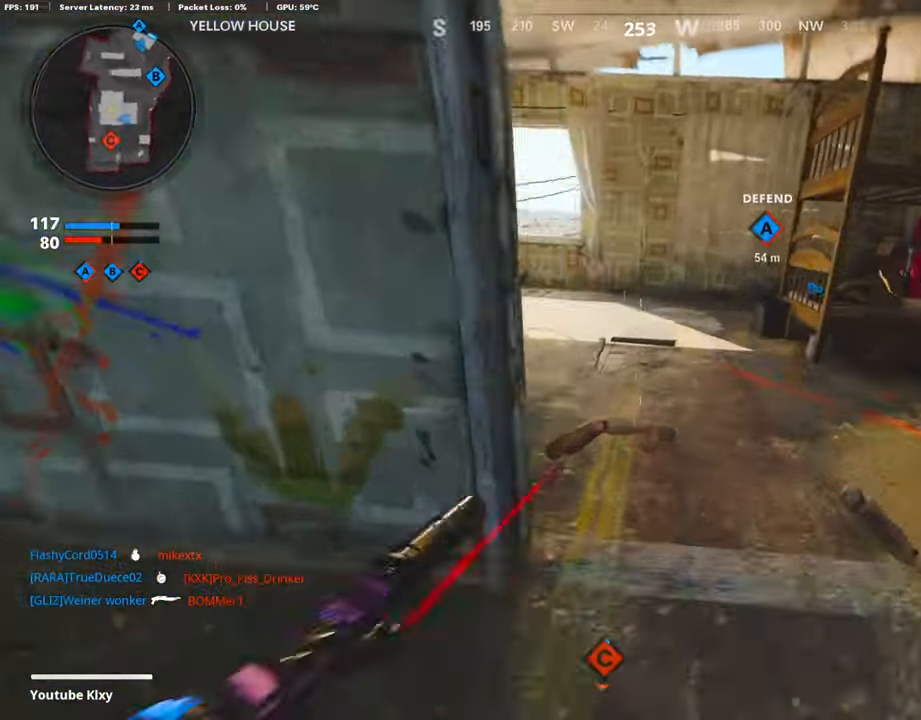
{"buttons": [], "left_stick": "up-left", "right_stick": "left", "events": [[68, "L3", "up"], [68, "R3", "up"], [303, "left_stick", "up-left"], [354, "right_stick", "center"], [421, "CROSS", "down"], [488, "CROSS", "up"], [488, "right_stick", "left"]]}
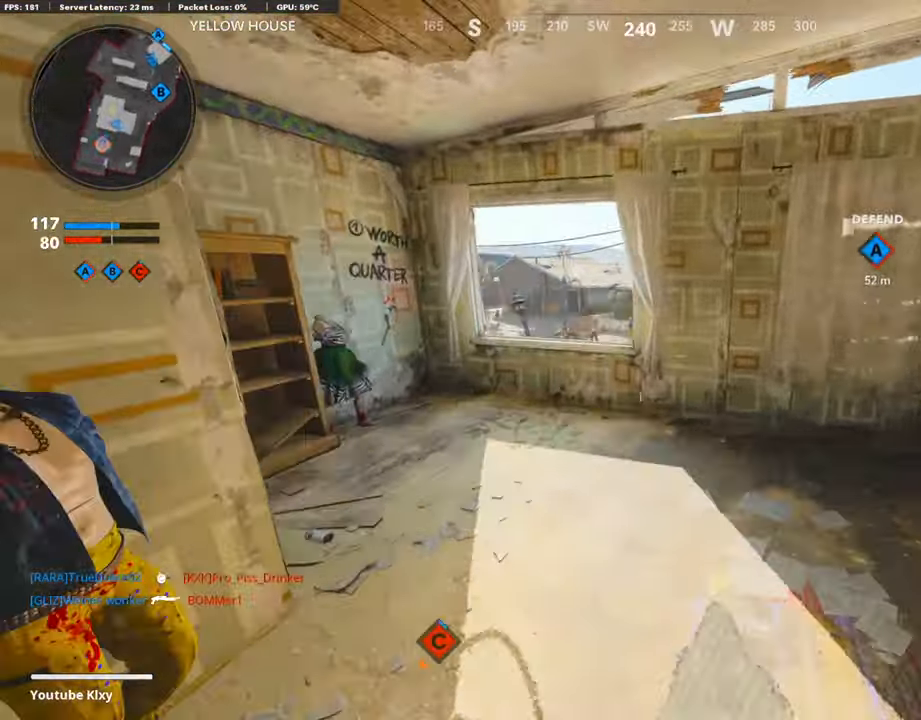
{"buttons": [], "left_stick": "up", "right_stick": "up-right", "events": [[67, "right_stick", "center"], [421, "right_stick", "up-right"], [471, "left_stick", "up"]]}
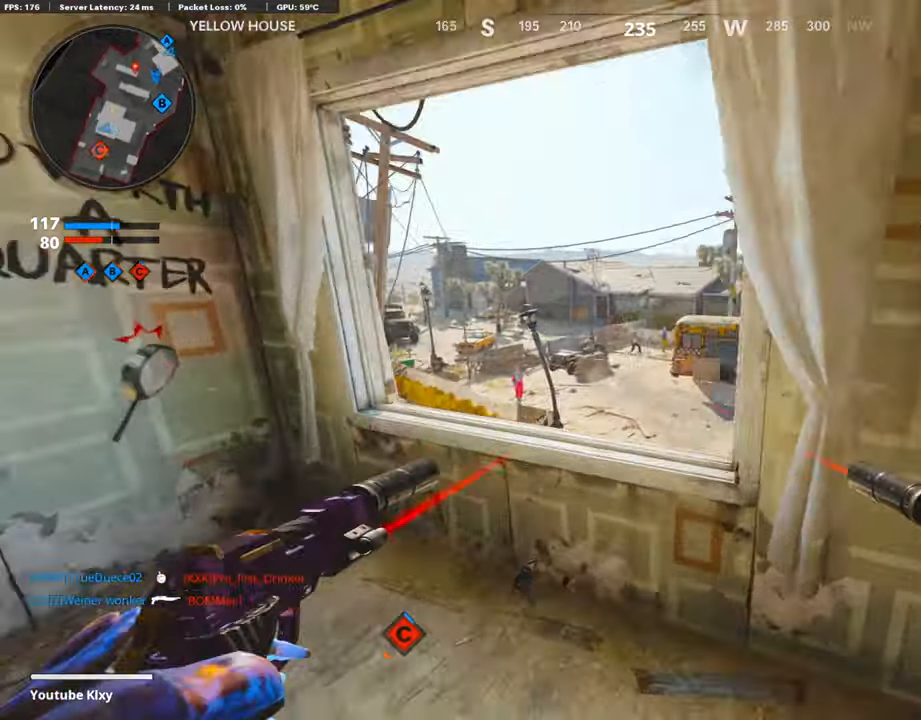
{"buttons": ["L1", "R1"], "left_stick": "up-right", "right_stick": "down", "events": [[17, "left_stick", "up-right"], [84, "left_stick", "center"], [117, "right_stick", "center"], [151, "left_stick", "up-left"], [269, "left_stick", "down-left"], [353, "R1", "down"], [403, "L1", "down"], [403, "left_stick", "center"], [471, "left_stick", "up-right"], [471, "right_stick", "down"]]}
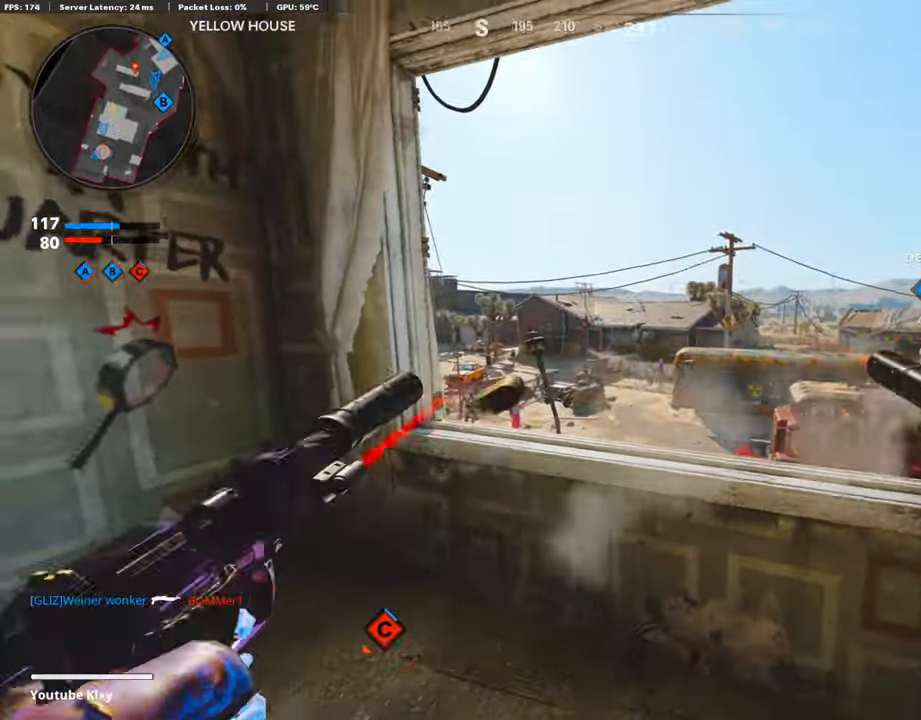
{"buttons": [], "left_stick": "up", "right_stick": "center", "events": [[34, "R1", "up"], [84, "L1", "up"], [118, "left_stick", "right"], [202, "right_stick", "center"], [269, "left_stick", "down"], [286, "right_stick", "down-left"], [387, "left_stick", "up"], [404, "right_stick", "center"]]}
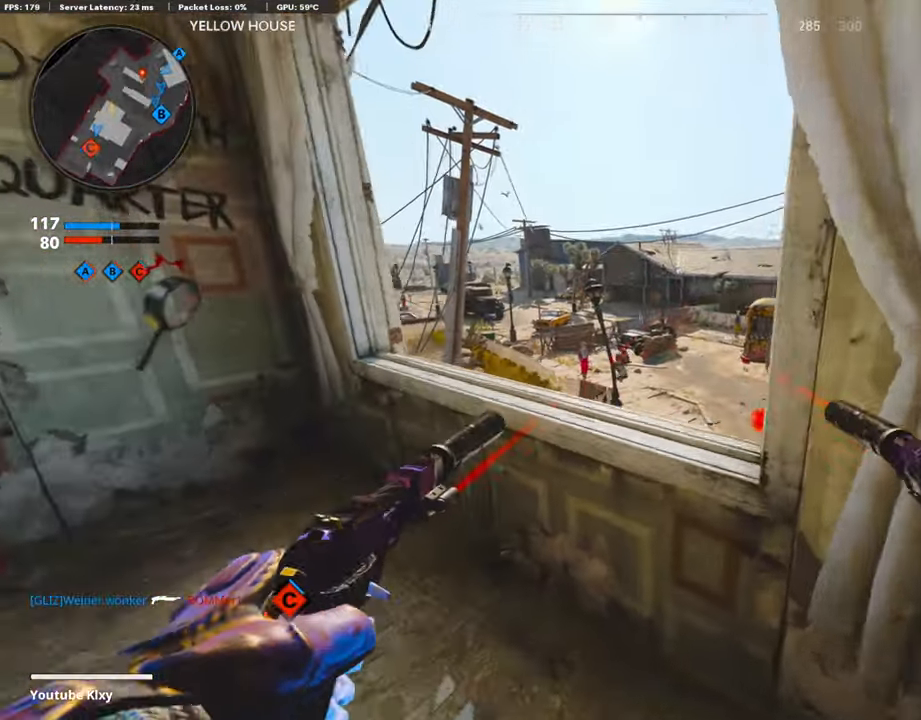
{"buttons": ["L1"], "left_stick": "up-right", "right_stick": "down", "events": [[34, "R3", "down"], [101, "left_stick", "right"], [168, "R3", "up"], [236, "left_stick", "up-right"], [286, "R3", "down"], [370, "R3", "up"], [370, "right_stick", "down-right"], [488, "L1", "down"], [488, "right_stick", "down"]]}
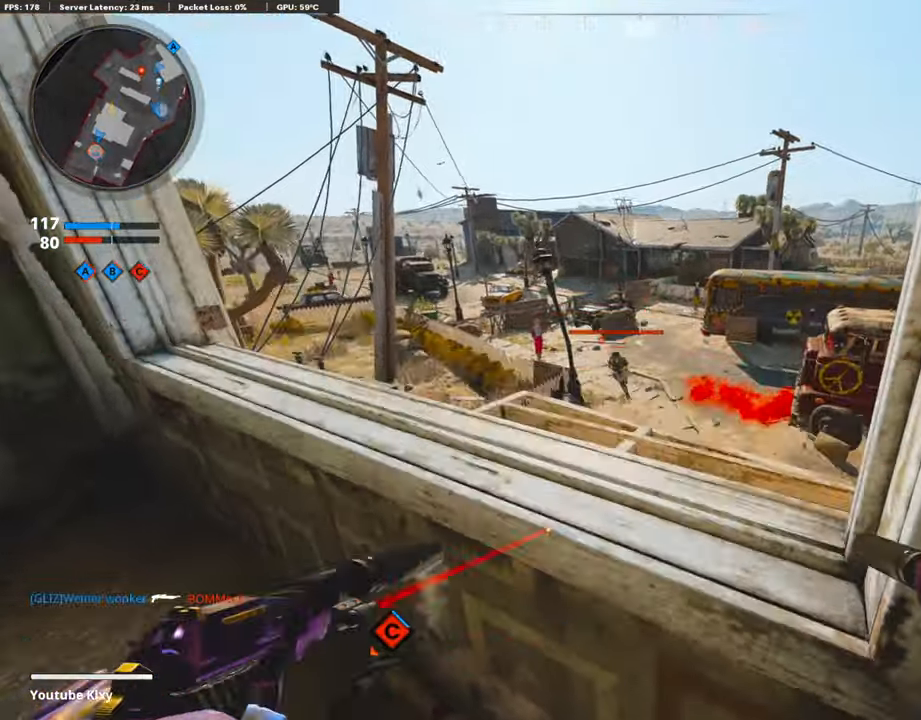
{"buttons": ["L1", "R1"], "left_stick": "center", "right_stick": "down", "events": [[16, "left_stick", "center"], [67, "R1", "down"], [151, "L1", "up"], [168, "right_stick", "down-left"], [185, "R1", "up"], [218, "L1", "down"], [286, "R1", "down"], [319, "right_stick", "center"], [353, "L1", "up"], [420, "L1", "down"], [420, "R1", "up"], [420, "right_stick", "down"], [504, "R1", "down"]]}
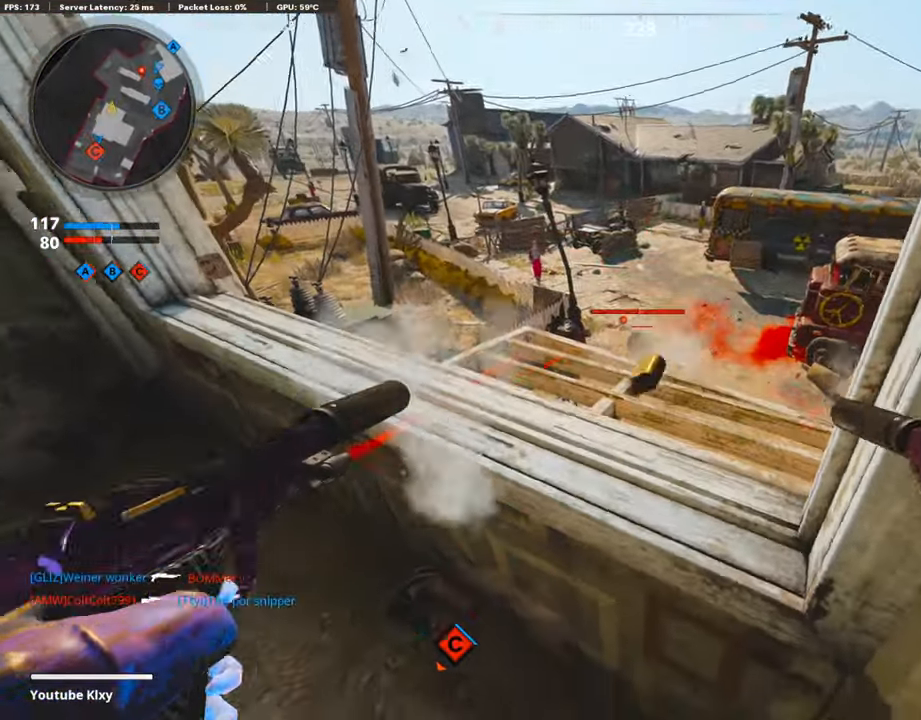
{"buttons": [], "left_stick": "down-left", "right_stick": "left", "events": [[51, "L1", "up"], [84, "R1", "up"], [101, "L1", "down"], [168, "R1", "down"], [219, "L1", "up"], [269, "left_stick", "down"], [303, "right_stick", "left"], [320, "L1", "down"], [370, "L1", "up"], [370, "left_stick", "down-left"], [387, "R1", "up"]]}
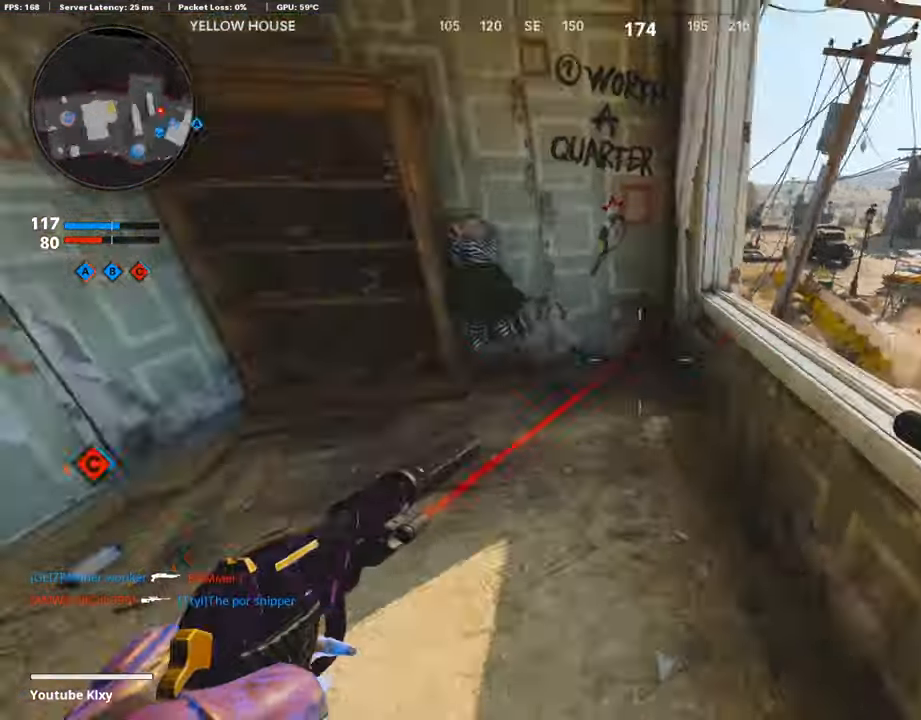
{"buttons": [], "left_stick": "up", "right_stick": "down-right", "events": [[50, "L3", "down"], [50, "left_stick", "up-left"], [151, "right_stick", "center"], [202, "L3", "up"], [235, "SQUARE", "down"], [302, "SQUARE", "up"], [353, "left_stick", "up"], [437, "right_stick", "down-right"]]}